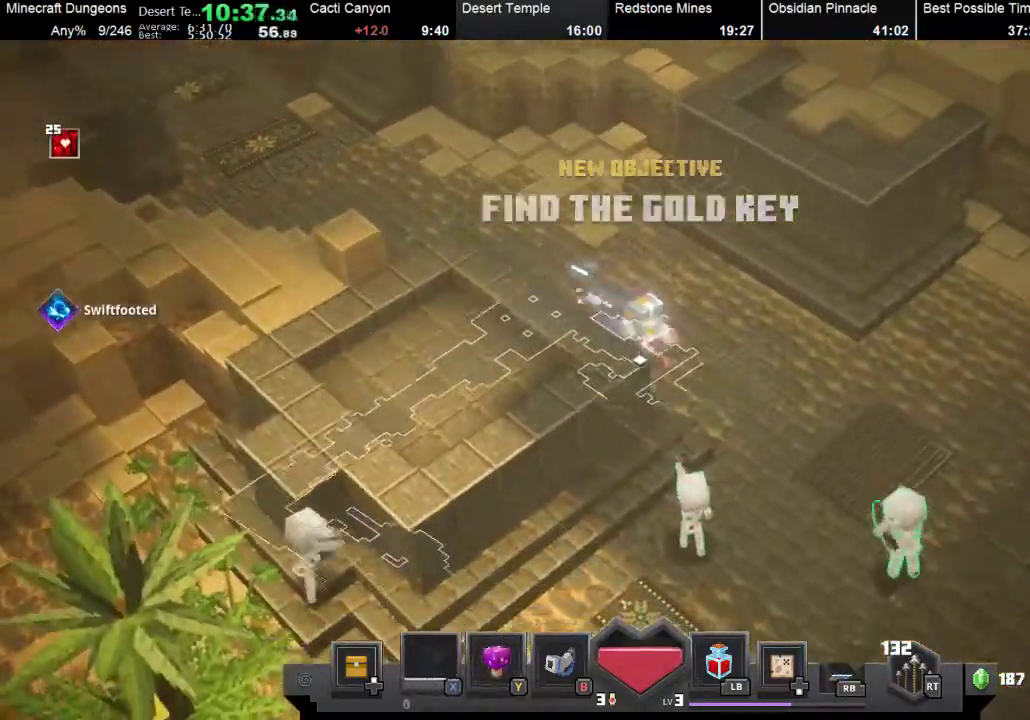
Gameplay with a controller (Xbox layout); each line is a JSON object with the inputs held at the frame after it. "events" lists button and stick changes between this image and that frame as [ms after this image, input, new state], when the widget could be followed in between. Not read: L3 R3 right_stick.
{"buttons": ["R2"], "left_stick": "down-right"}
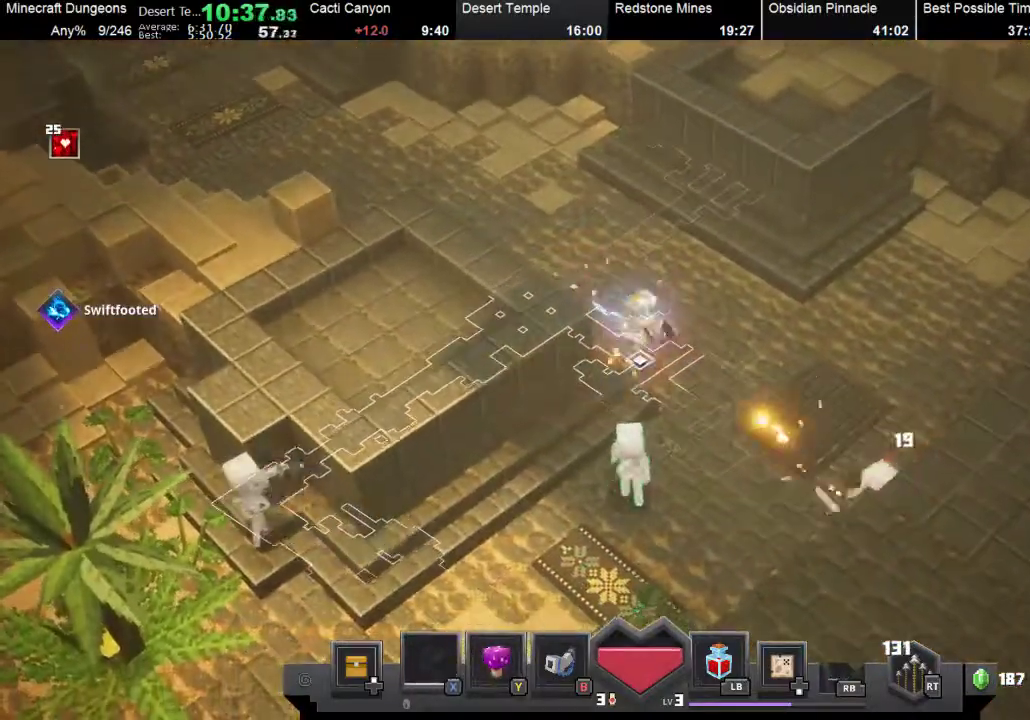
{"buttons": [], "left_stick": "down", "events": [[67, "left_stick", "down"], [100, "R2", "up"]]}
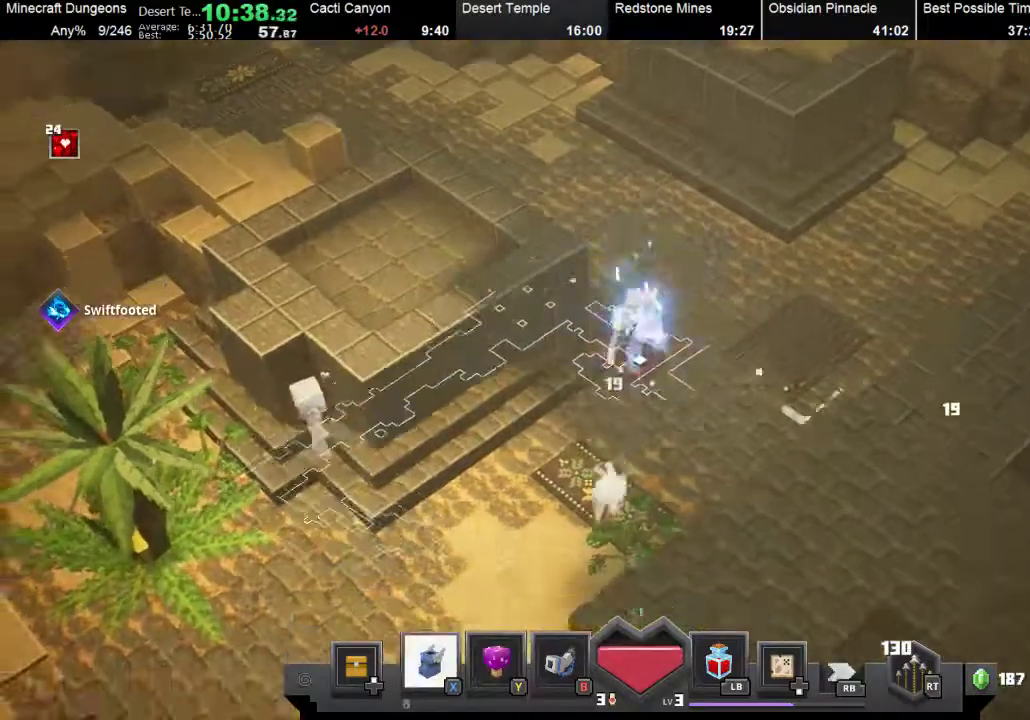
{"buttons": [], "left_stick": "down-left", "events": [[433, "left_stick", "down-left"]]}
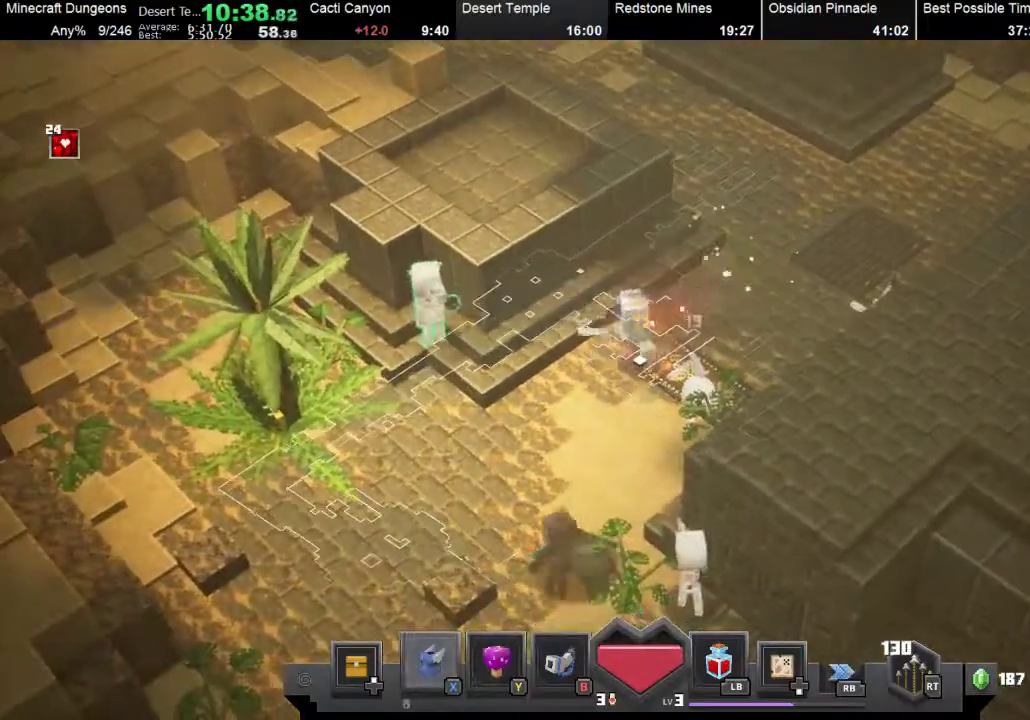
{"buttons": [], "left_stick": "down", "events": [[100, "left_stick", "left"], [133, "R2", "down"], [233, "R2", "up"], [267, "left_stick", "down-left"], [400, "left_stick", "down"]]}
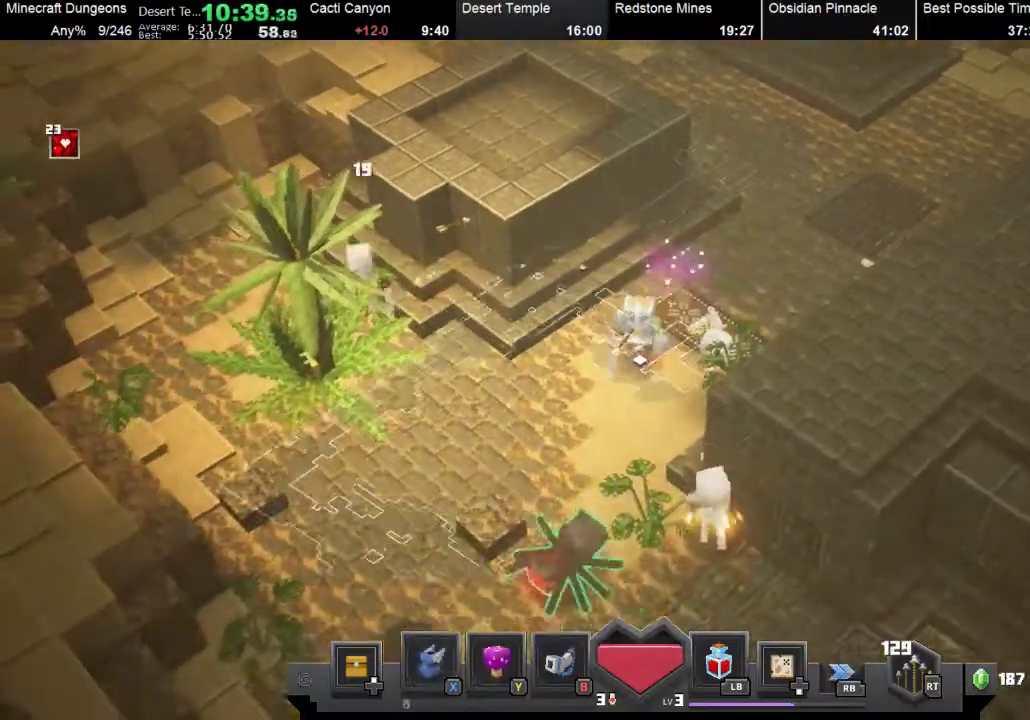
{"buttons": [], "left_stick": "down", "events": [[167, "R2", "down"], [333, "R2", "up"]]}
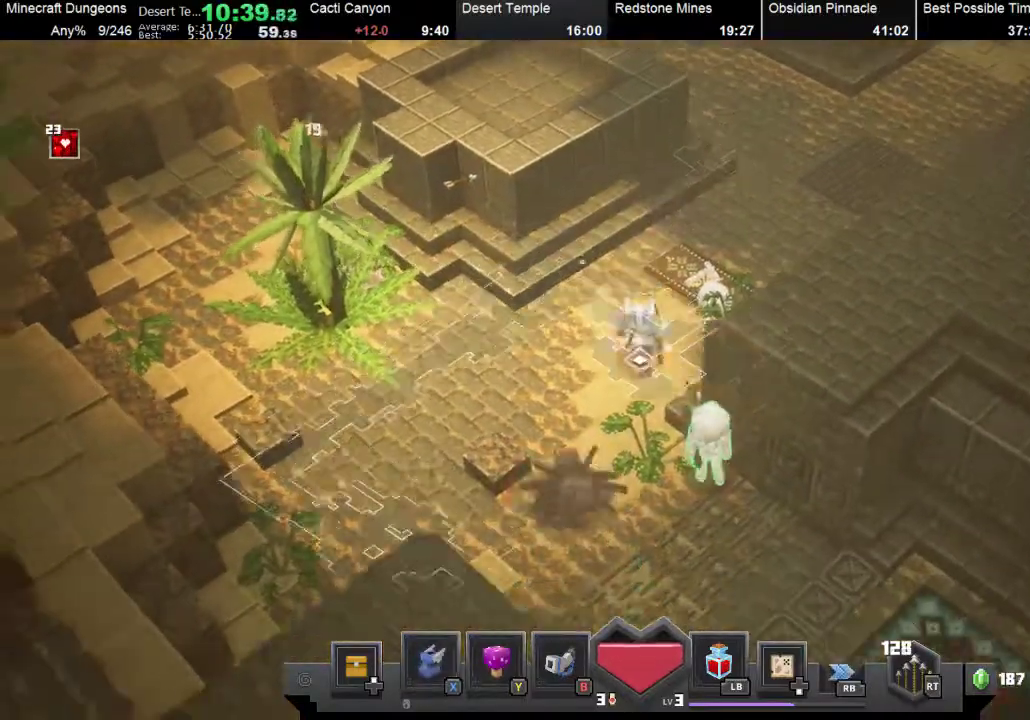
{"buttons": [], "left_stick": "down", "events": [[300, "A", "down"], [433, "A", "up"]]}
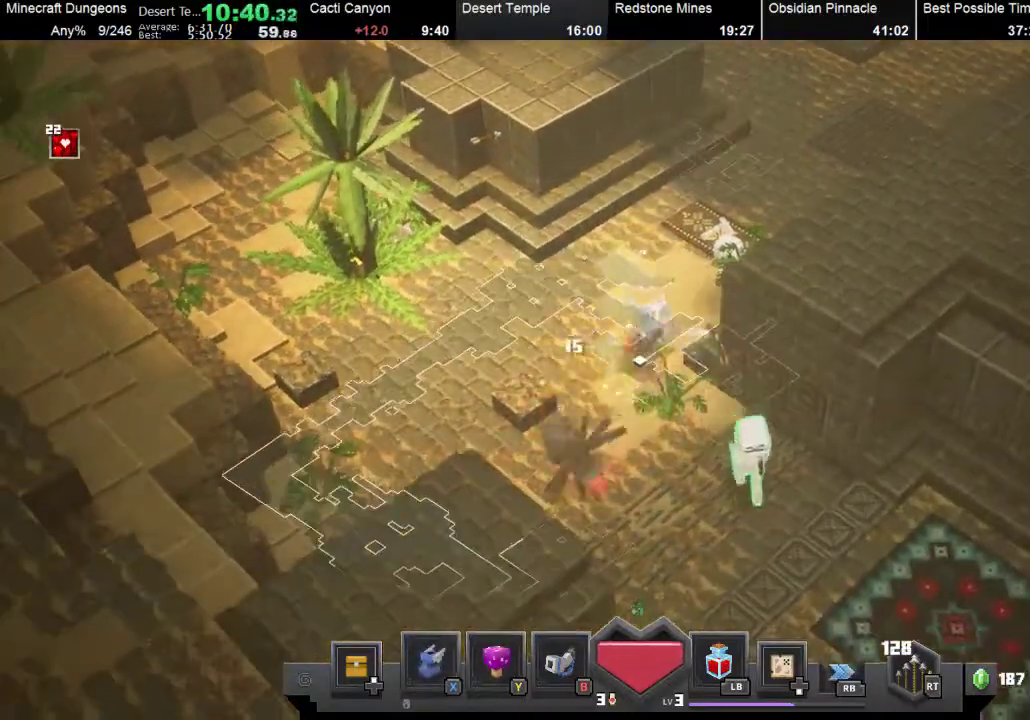
{"buttons": [], "left_stick": "down", "events": [[233, "R2", "down"], [367, "R2", "up"]]}
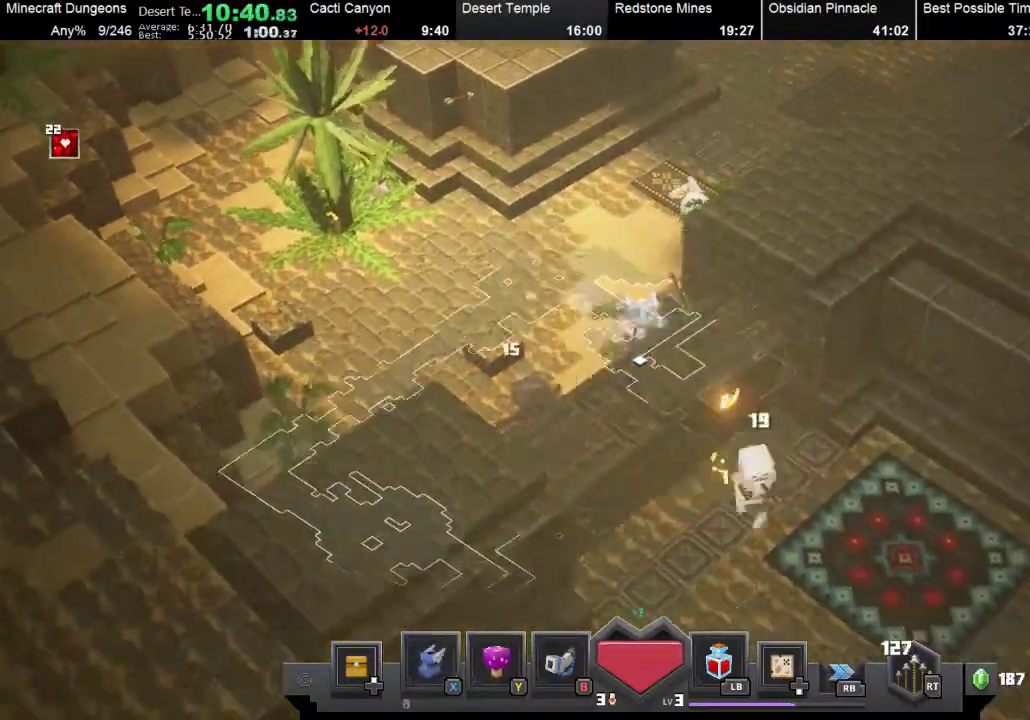
{"buttons": [], "left_stick": "down", "events": [[100, "X", "down"], [200, "X", "up"]]}
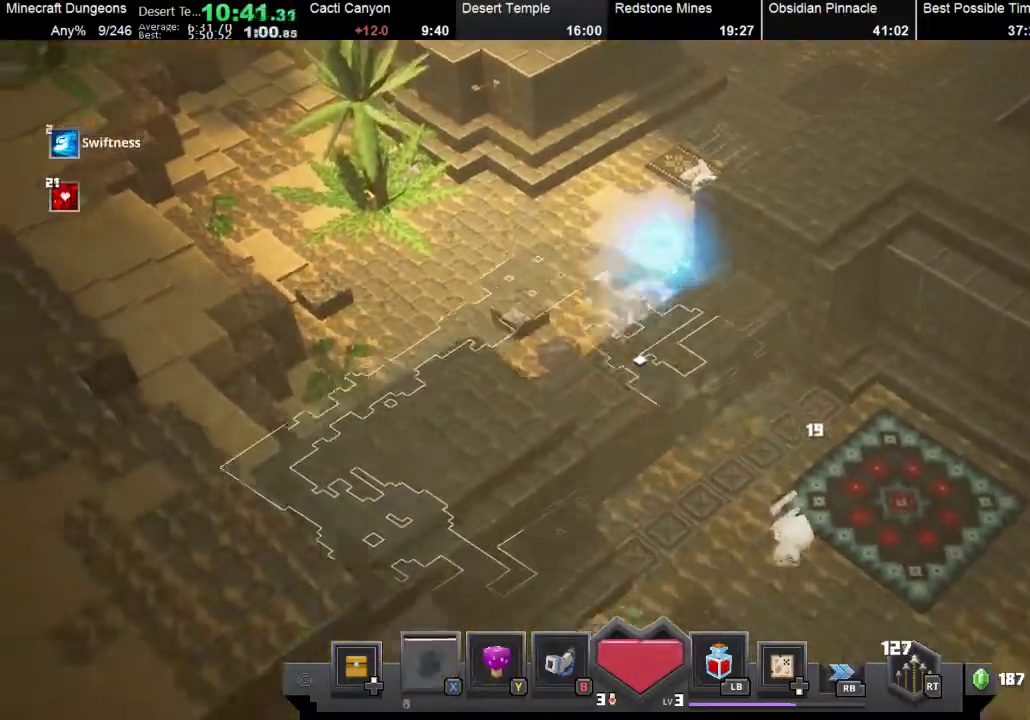
{"buttons": ["R1"], "left_stick": "down-right", "events": [[333, "left_stick", "down-right"], [500, "R1", "down"]]}
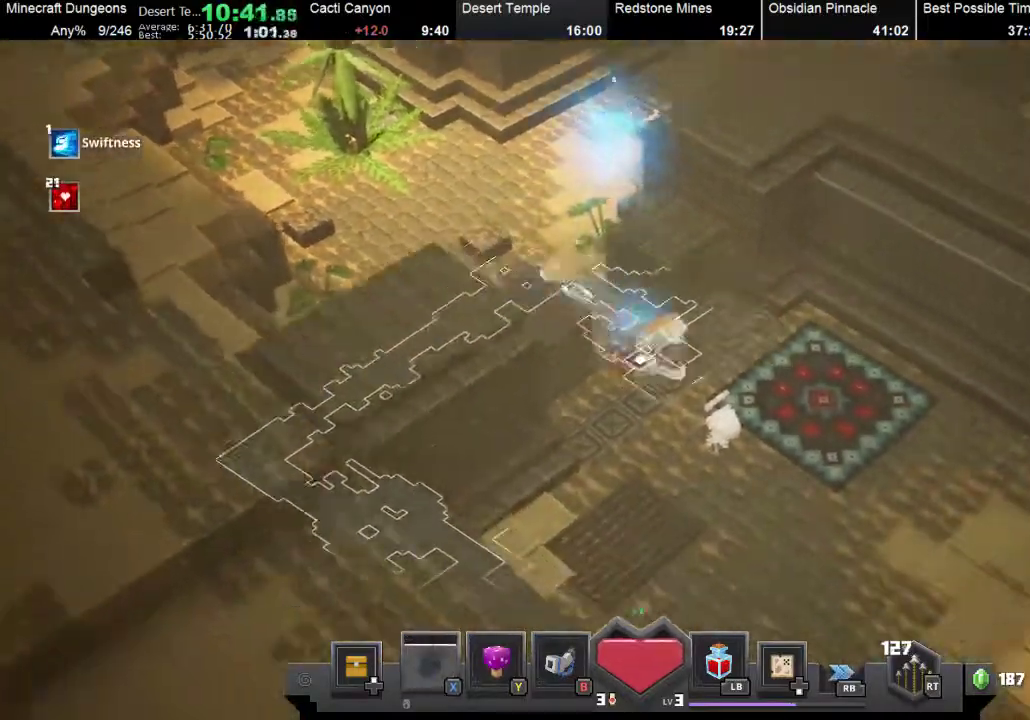
{"buttons": [], "left_stick": "down-right", "events": [[200, "R1", "up"]]}